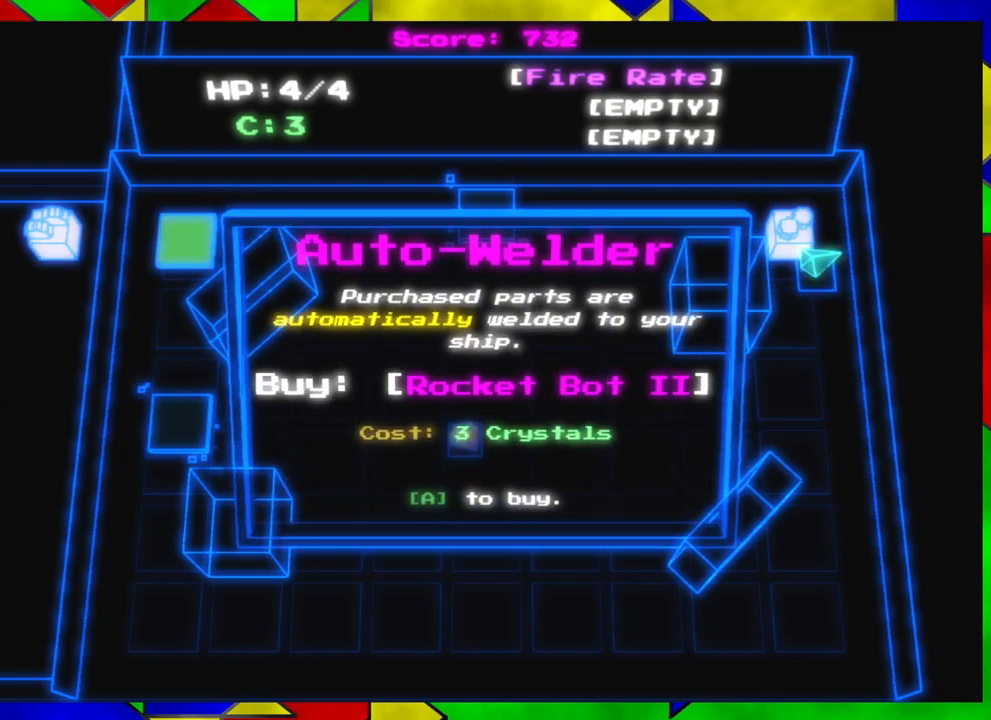
Gameplay with a controller (Nintendo layout); each line is a JSON object with the inputs held at the frame after it. "events" lists button and stick changes between this image and that frame as [ms after this image, input, new state], when the widget could be followed in between. Not read: L1 L2 L3 R1 R2 R3.
{"buttons": [], "left_stick": "center", "right_stick": "center", "events": []}
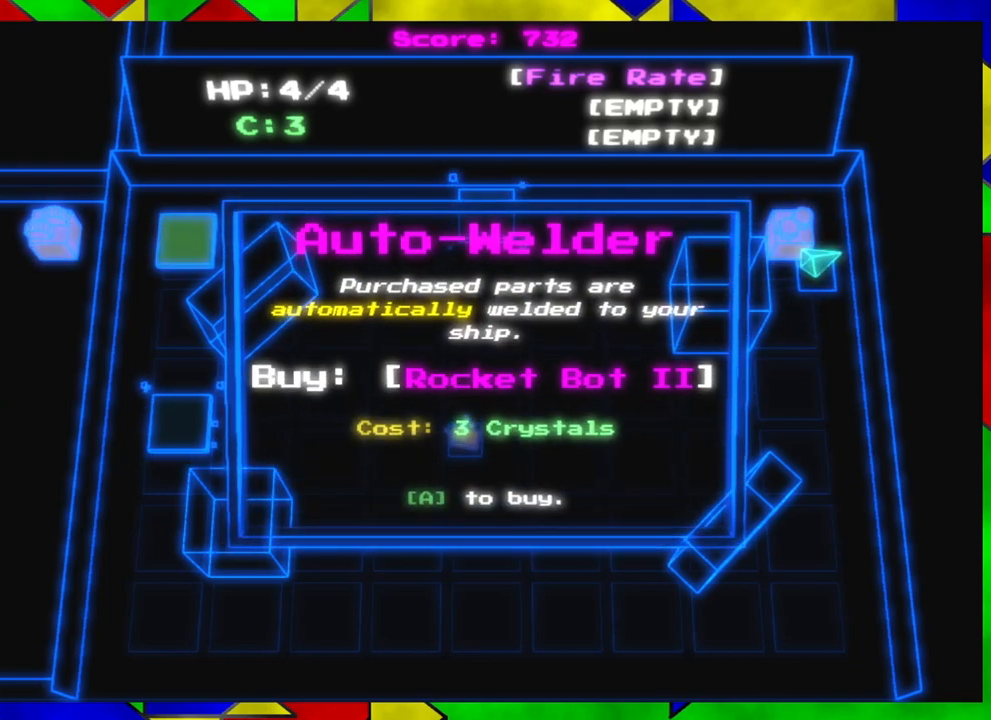
{"buttons": [], "left_stick": "center", "right_stick": "center", "events": []}
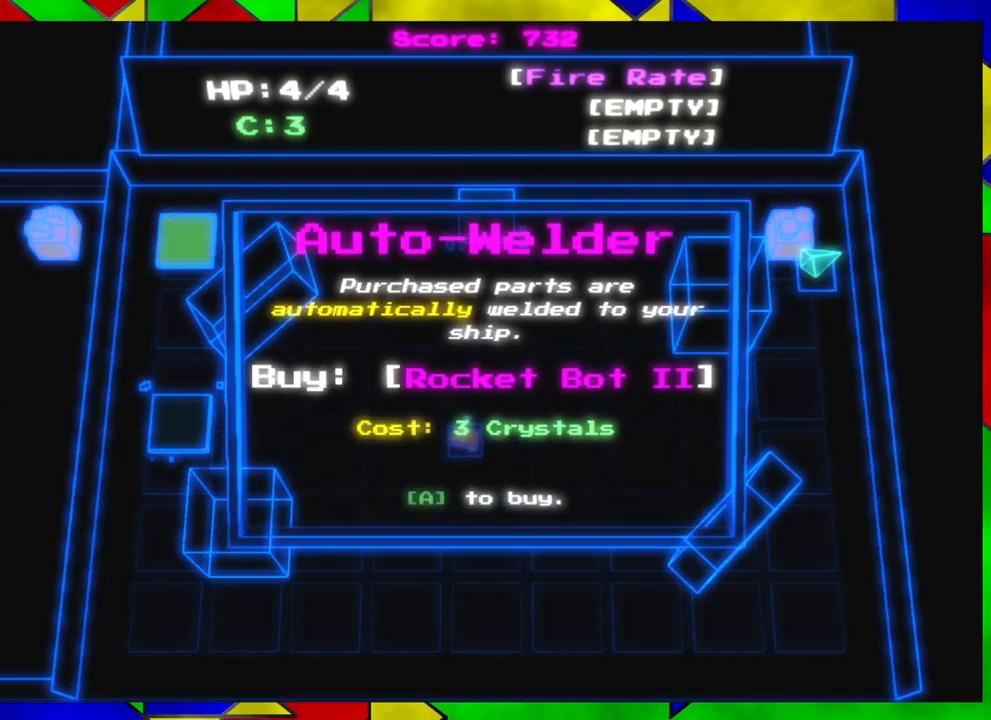
{"buttons": [], "left_stick": "center", "right_stick": "center", "events": []}
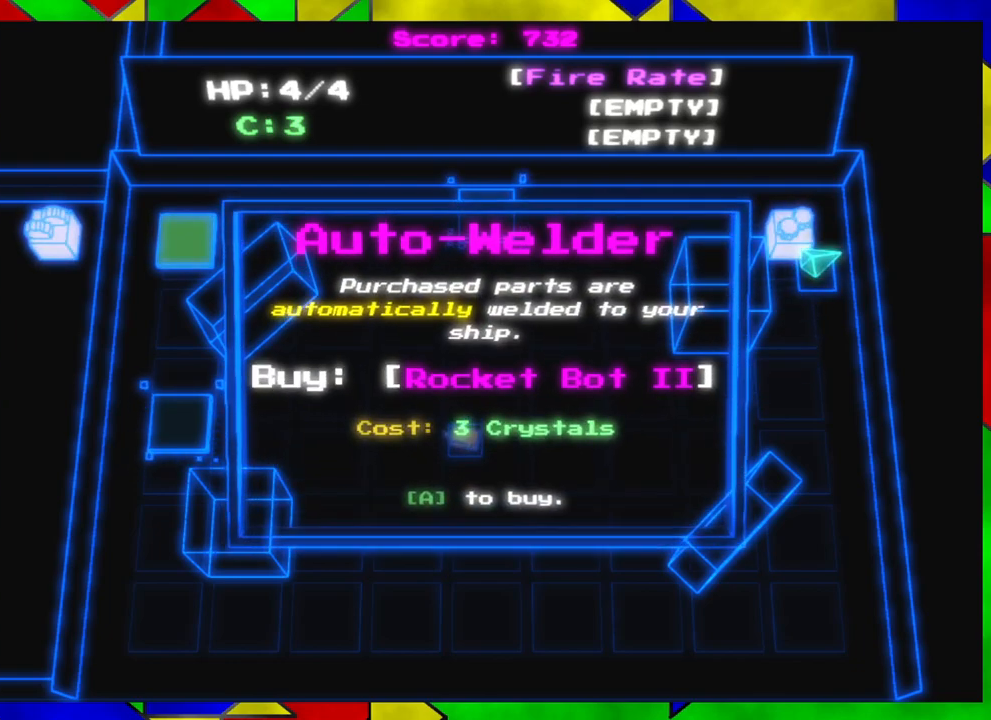
{"buttons": [], "left_stick": "center", "right_stick": "center", "events": []}
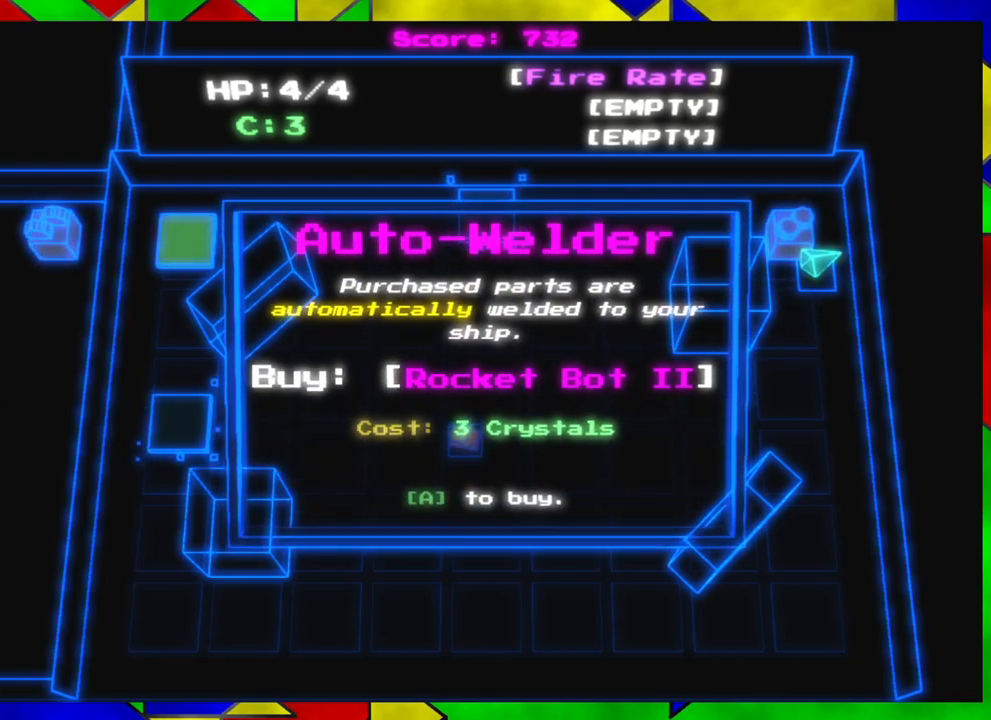
{"buttons": [], "left_stick": "center", "right_stick": "center", "events": []}
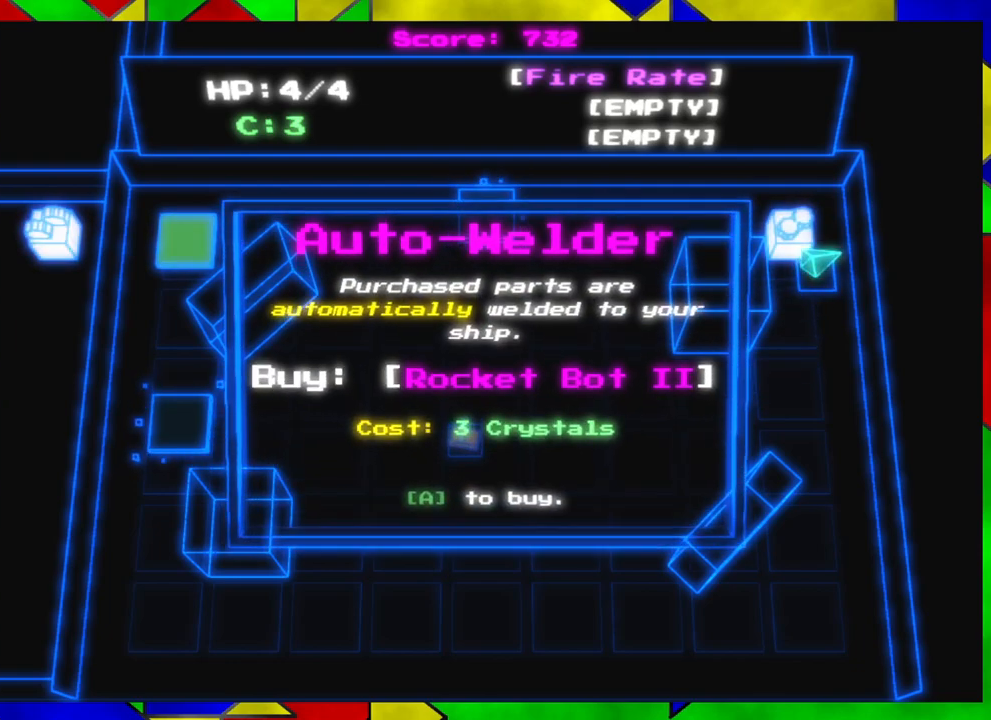
{"buttons": [], "left_stick": "center", "right_stick": "center", "events": []}
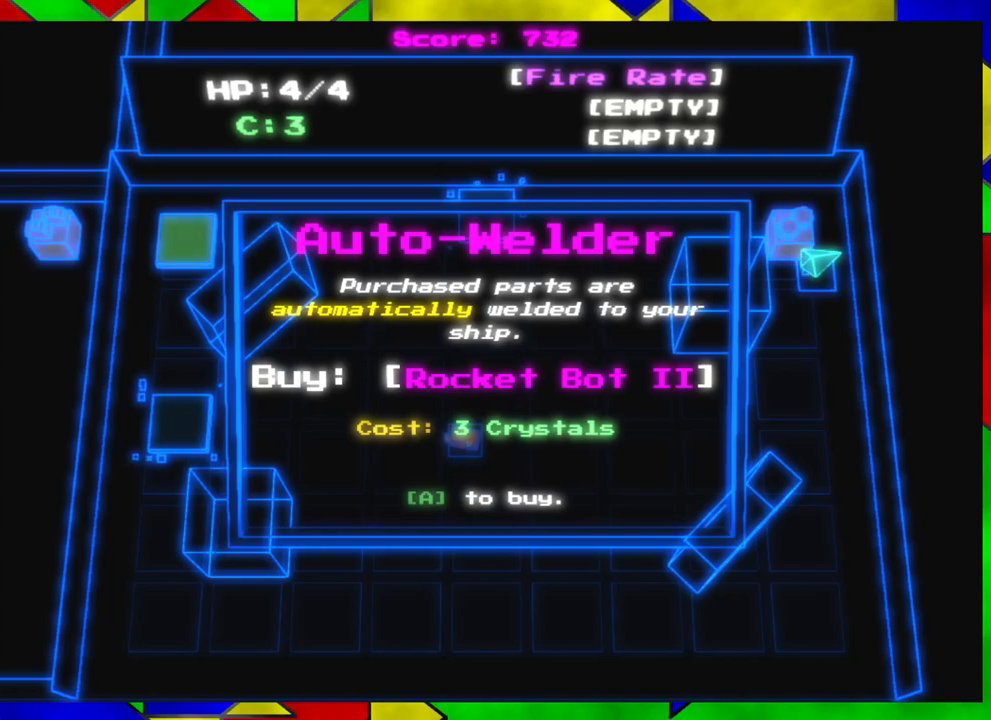
{"buttons": [], "left_stick": "center", "right_stick": "center", "events": [[383, "B", "down"], [483, "B", "up"]]}
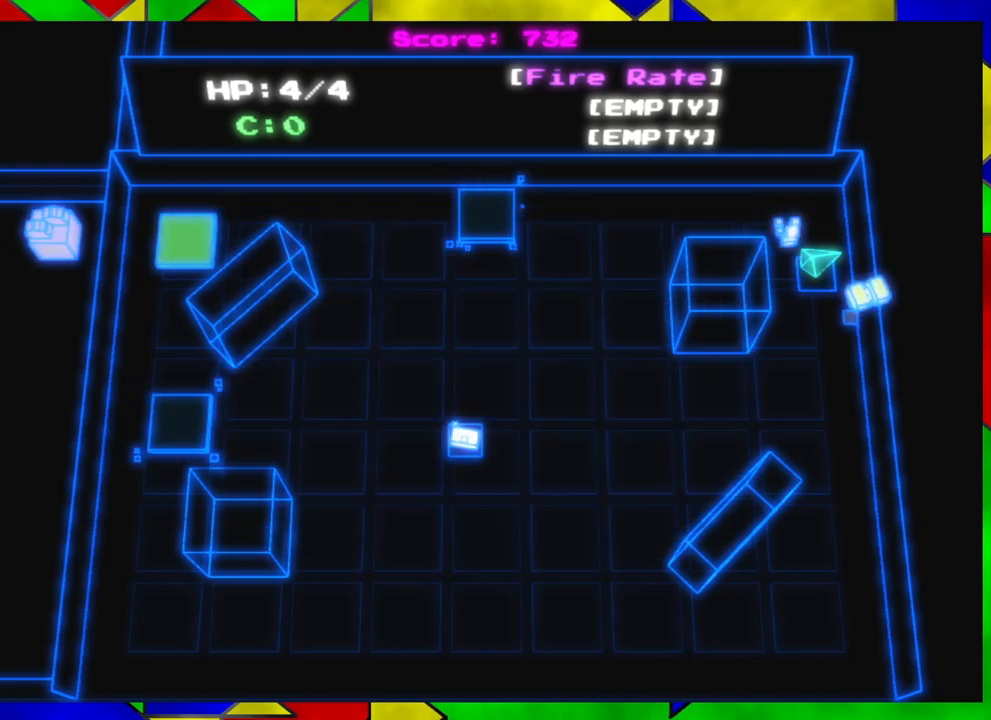
{"buttons": [], "left_stick": "center", "right_stick": "center", "events": []}
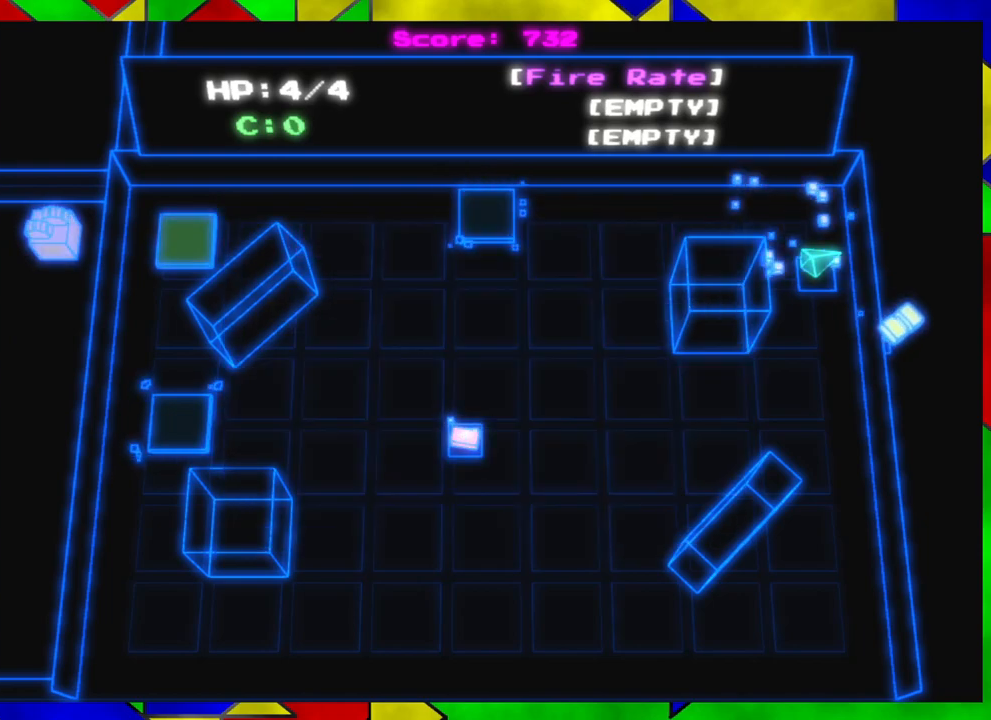
{"buttons": [], "left_stick": "down-left", "right_stick": "center", "events": [[150, "left_stick", "down"], [417, "left_stick", "down-left"]]}
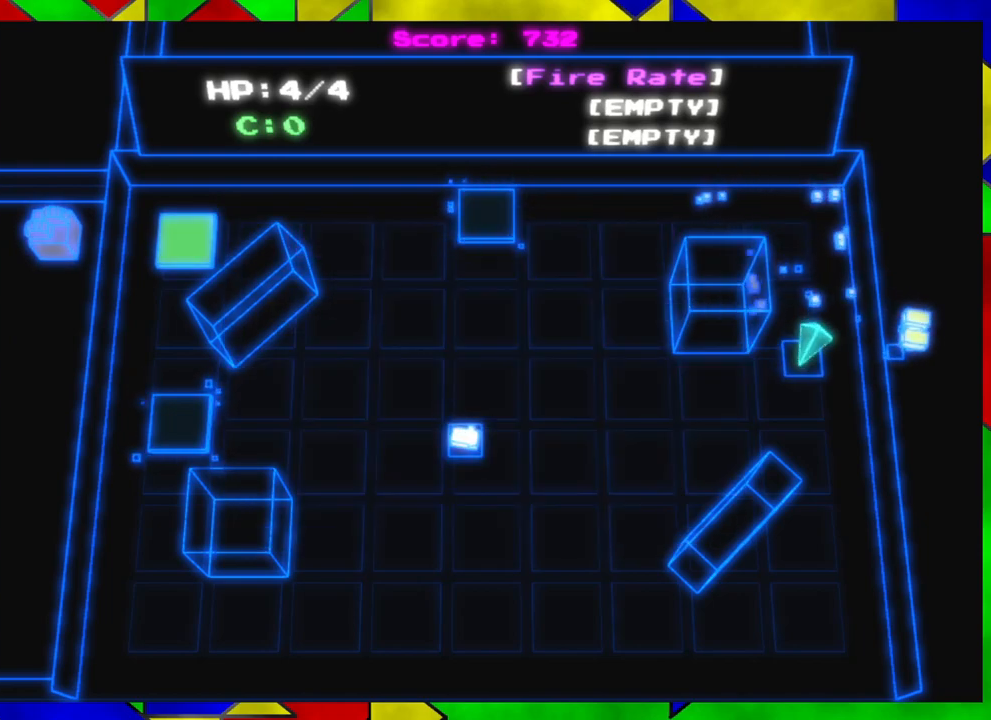
{"buttons": [], "left_stick": "left", "right_stick": "left", "events": [[83, "left_stick", "left"], [500, "right_stick", "left"]]}
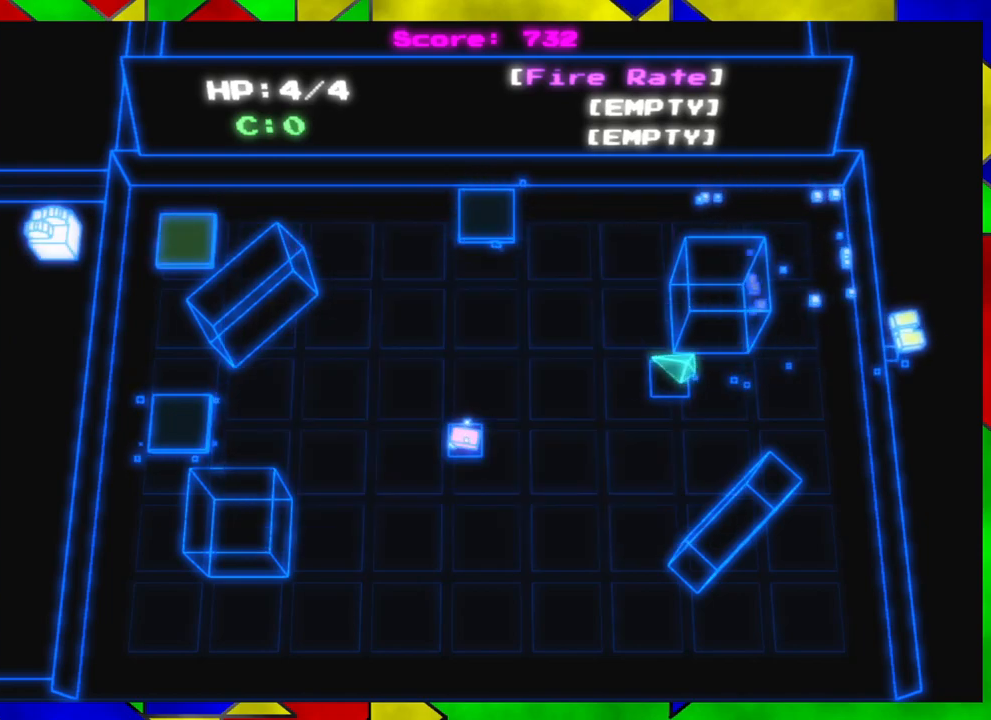
{"buttons": [], "left_stick": "down-left", "right_stick": "left", "events": [[250, "left_stick", "down-left"]]}
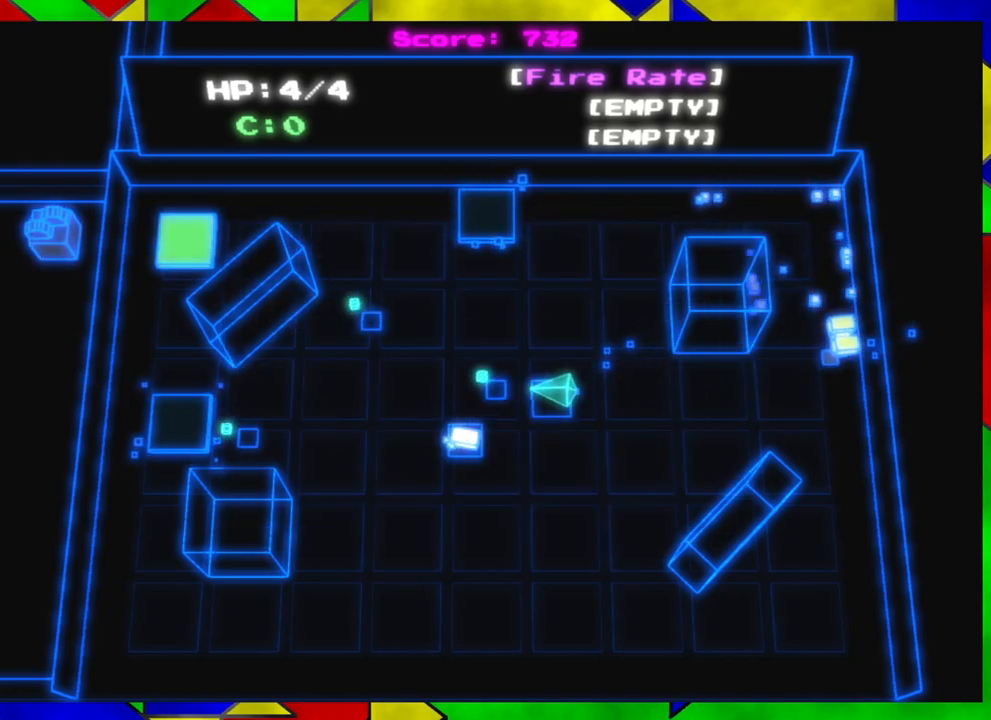
{"buttons": [], "left_stick": "center", "right_stick": "center", "events": [[50, "right_stick", "center"], [167, "left_stick", "left"], [317, "left_stick", "center"]]}
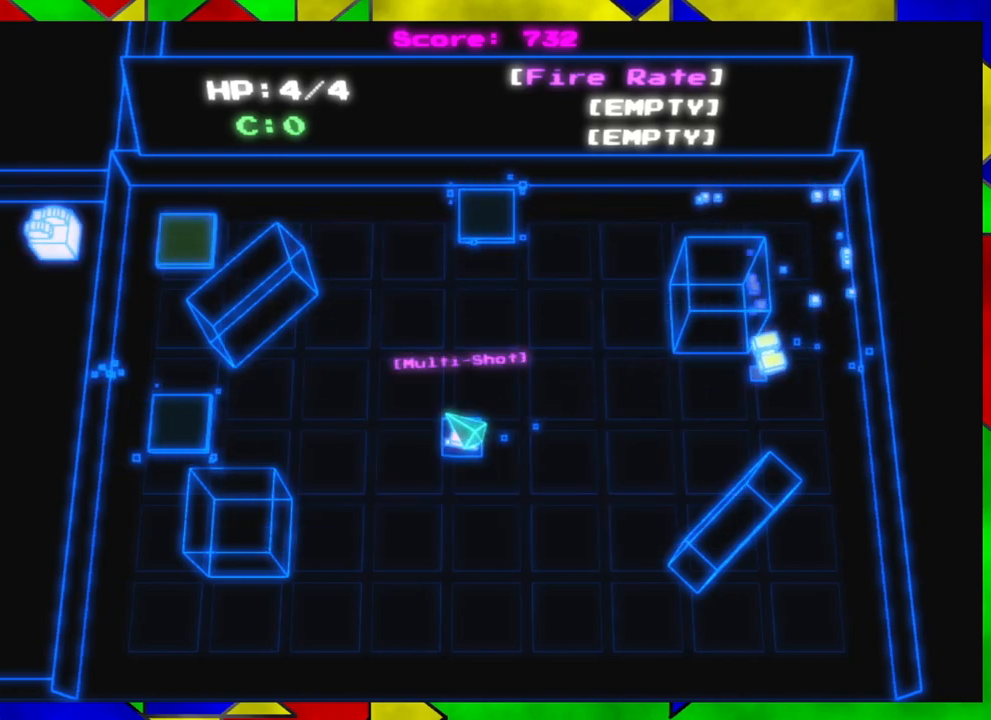
{"buttons": [], "left_stick": "center", "right_stick": "center", "events": [[217, "B", "down"], [317, "B", "up"]]}
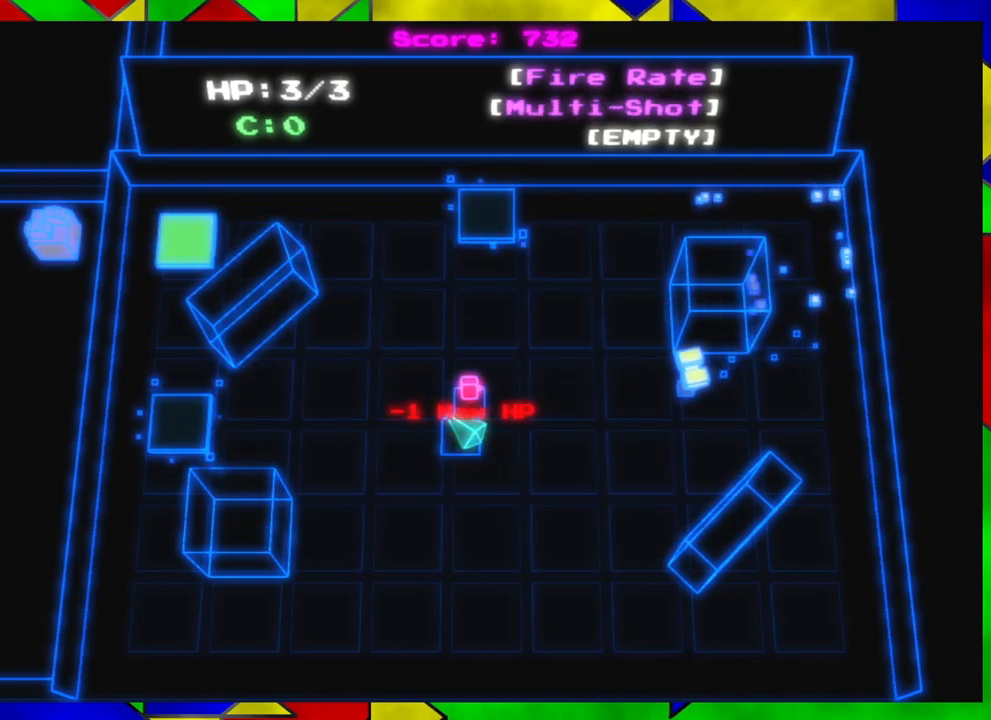
{"buttons": [], "left_stick": "down-left", "right_stick": "center", "events": [[383, "left_stick", "left"], [450, "left_stick", "down-left"]]}
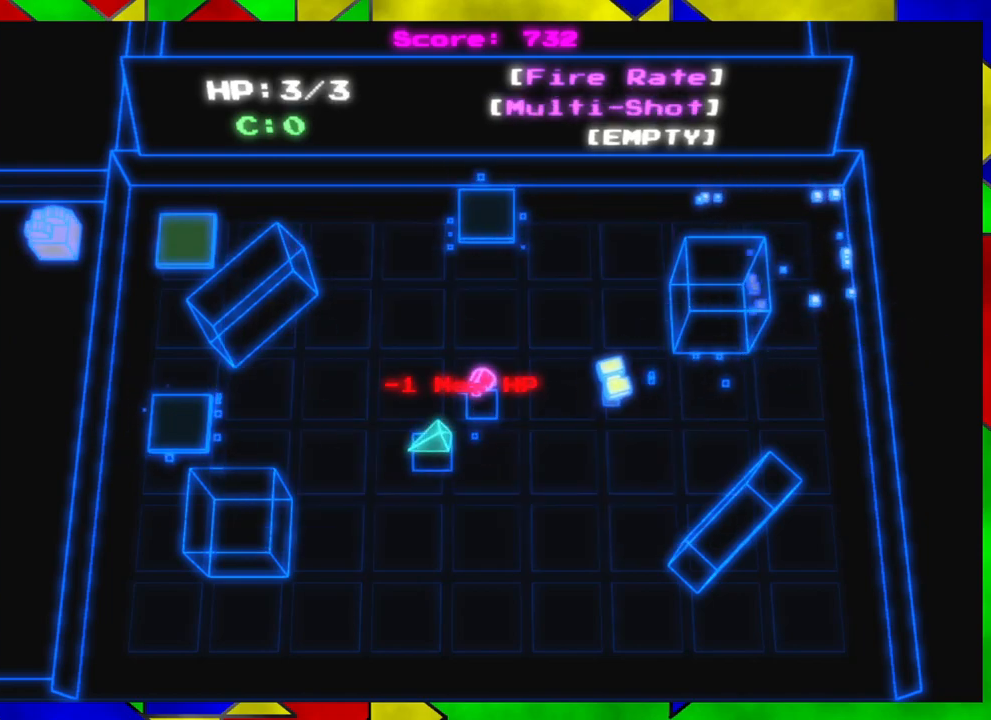
{"buttons": [], "left_stick": "up-right", "right_stick": "center", "events": [[150, "left_stick", "down-right"], [200, "left_stick", "right"], [400, "left_stick", "up-right"]]}
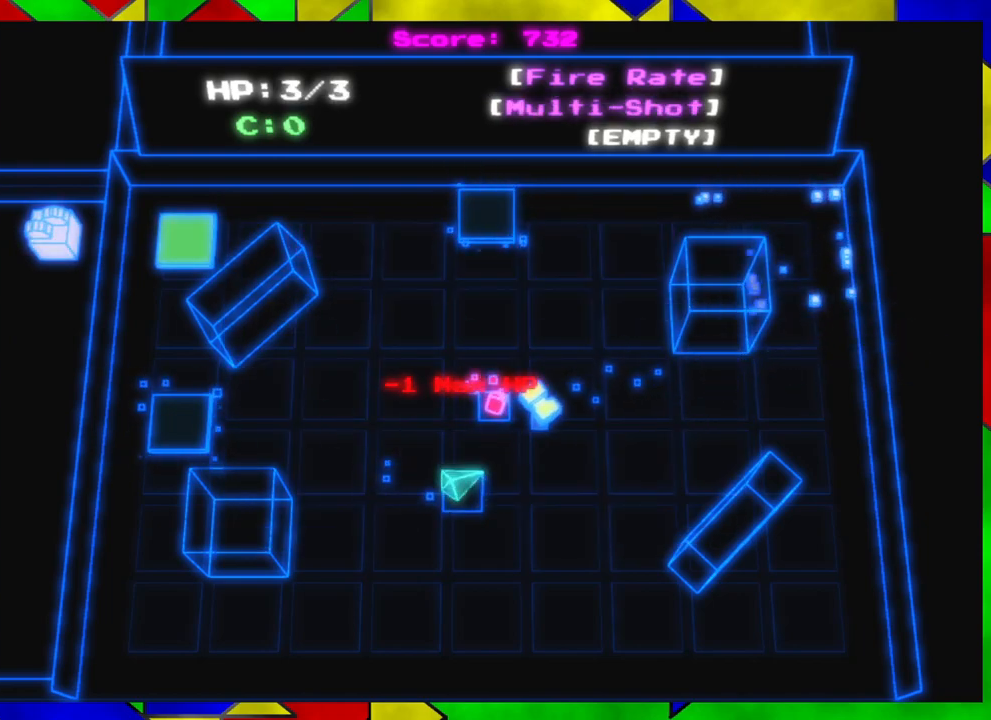
{"buttons": [], "left_stick": "center", "right_stick": "center", "events": [[33, "left_stick", "up"], [417, "left_stick", "center"]]}
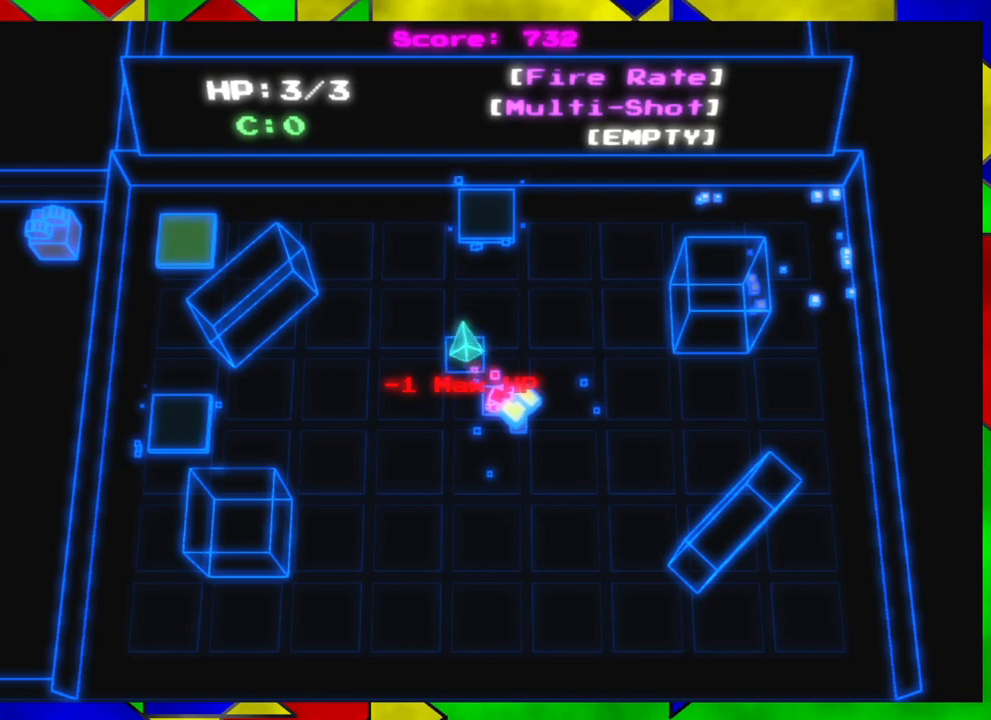
{"buttons": [], "left_stick": "down-right", "right_stick": "center", "events": [[400, "left_stick", "down-right"]]}
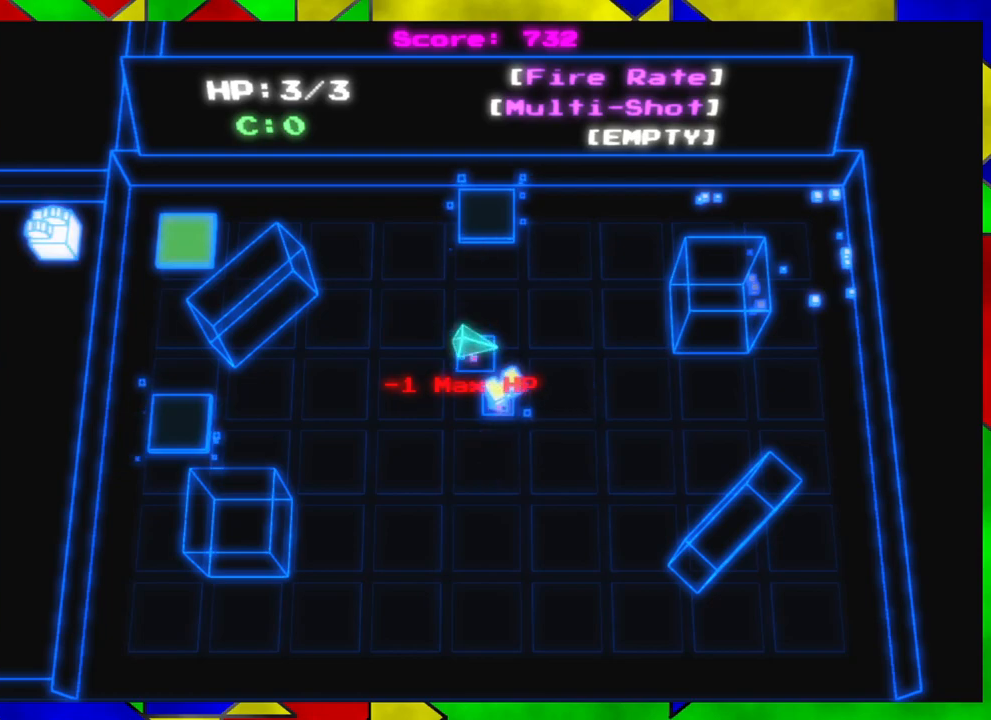
{"buttons": [], "left_stick": "center", "right_stick": "center", "events": [[133, "left_stick", "center"]]}
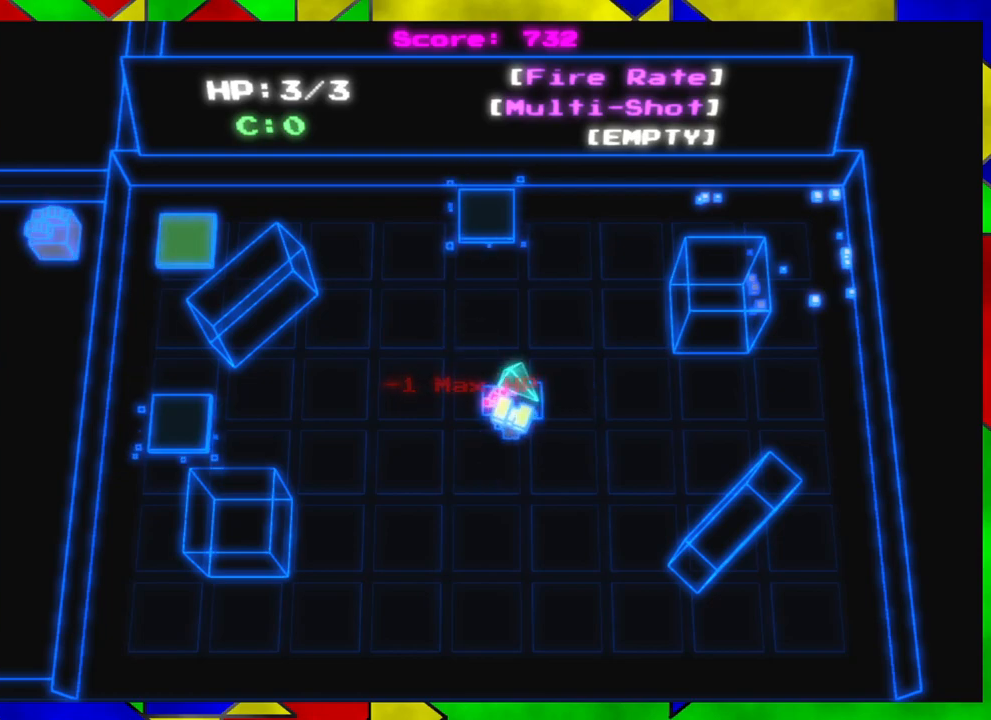
{"buttons": [], "left_stick": "center", "right_stick": "center", "events": [[100, "left_stick", "down-left"], [483, "left_stick", "center"]]}
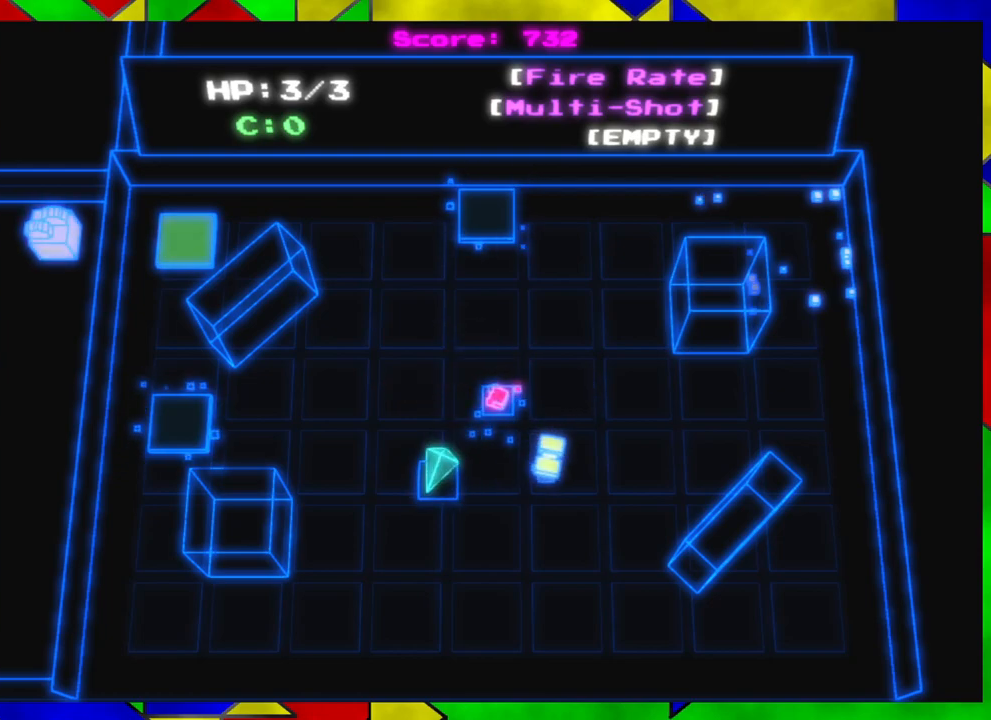
{"buttons": [], "left_stick": "center", "right_stick": "center", "events": [[67, "left_stick", "up"], [417, "left_stick", "center"]]}
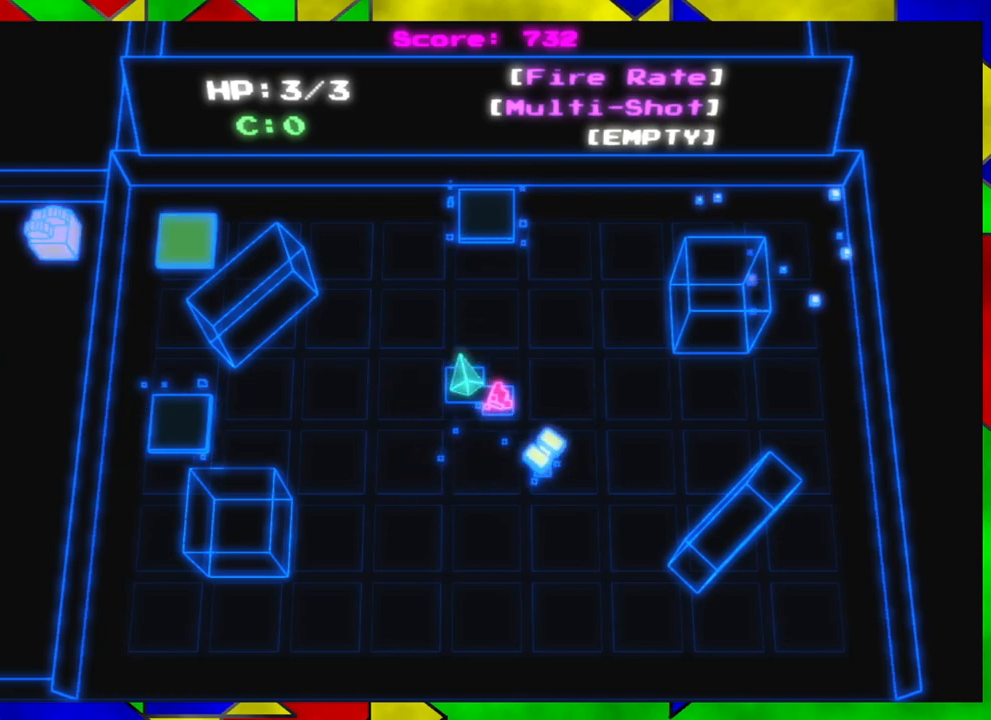
{"buttons": [], "left_stick": "down-right", "right_stick": "center", "events": [[233, "left_stick", "down-right"]]}
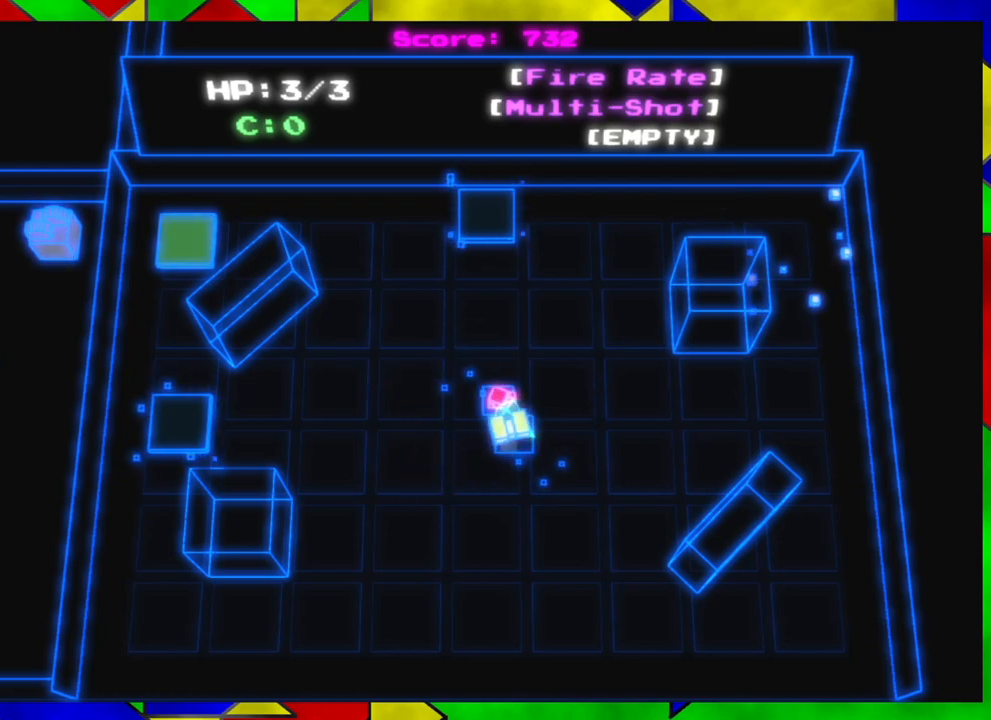
{"buttons": [], "left_stick": "center", "right_stick": "center", "events": [[233, "left_stick", "center"]]}
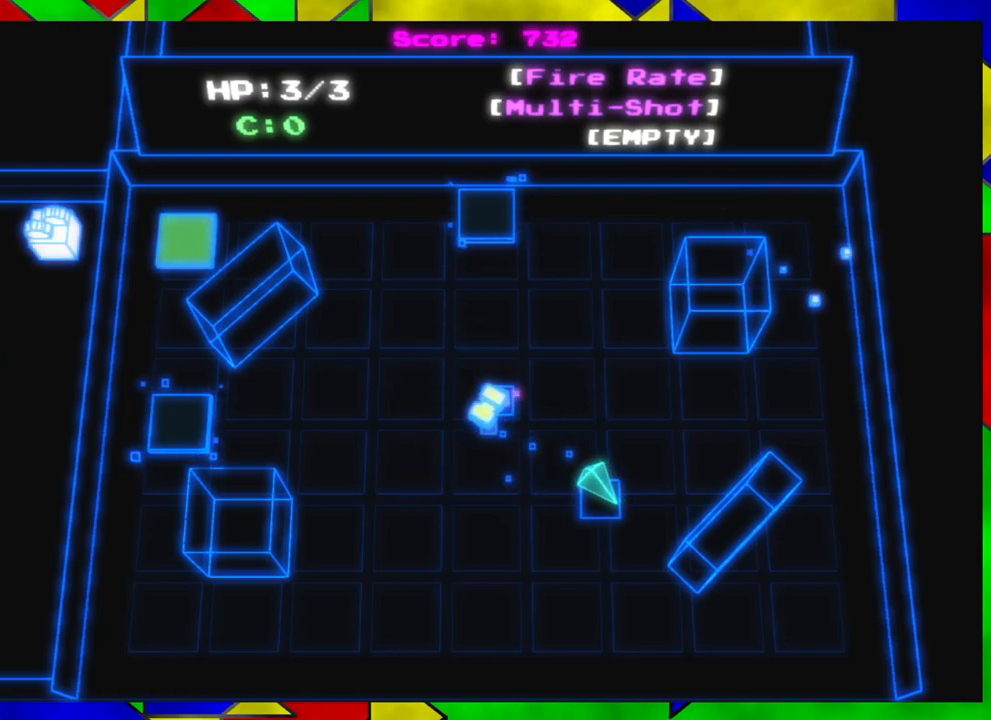
{"buttons": [], "left_stick": "center", "right_stick": "center", "events": [[133, "X", "down"], [233, "X", "up"]]}
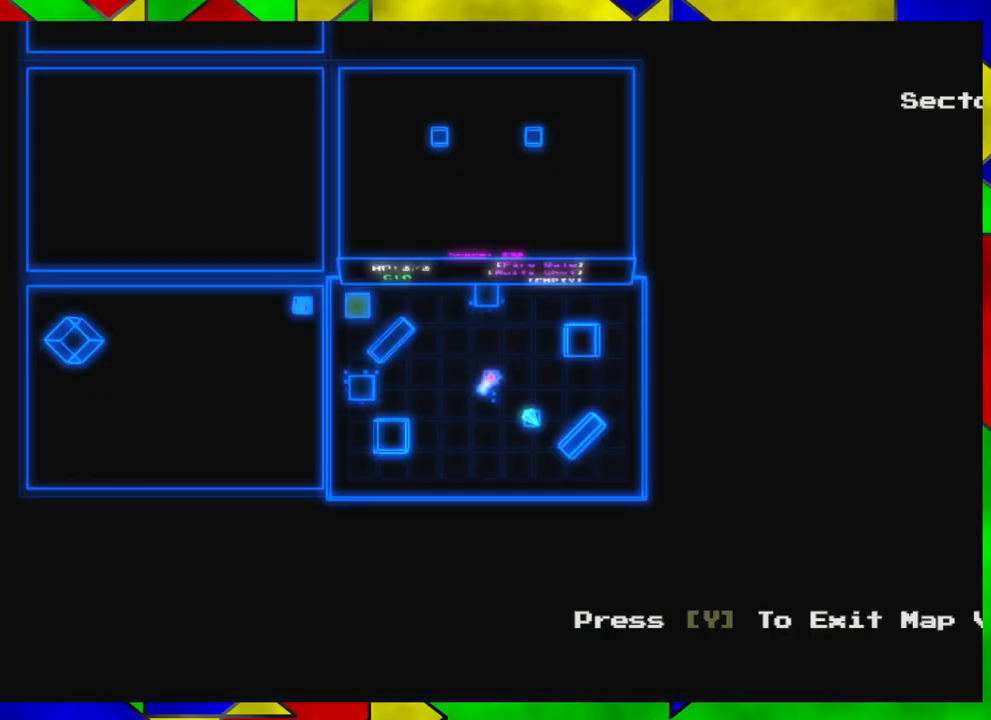
{"buttons": [], "left_stick": "center", "right_stick": "center", "events": [[233, "X", "down"], [283, "X", "up"]]}
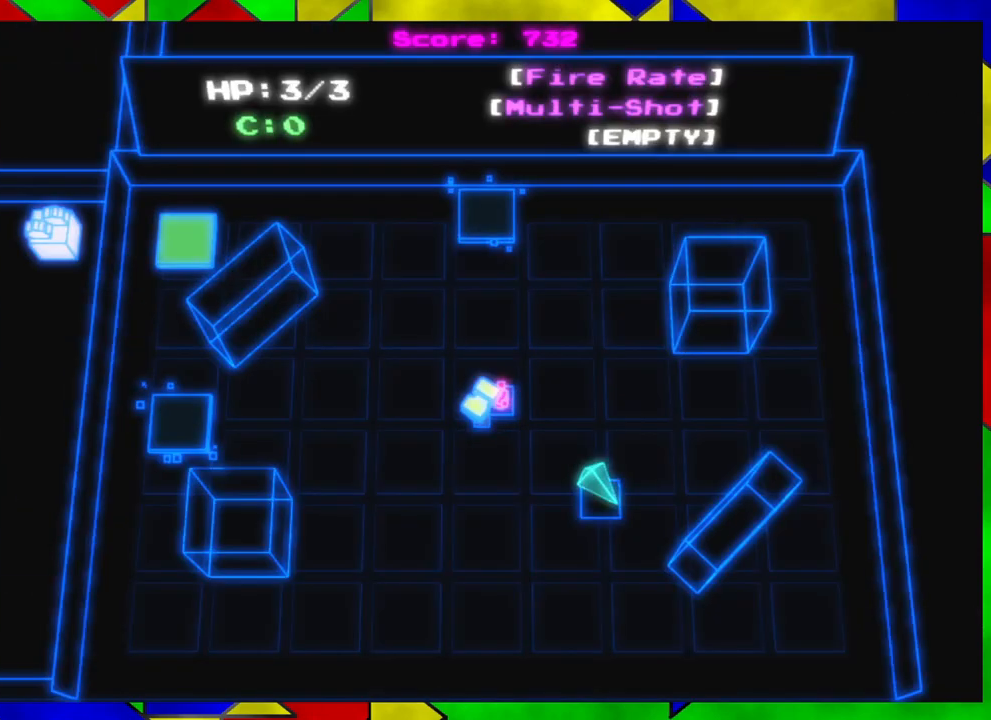
{"buttons": [], "left_stick": "left", "right_stick": "center", "events": [[283, "left_stick", "left"]]}
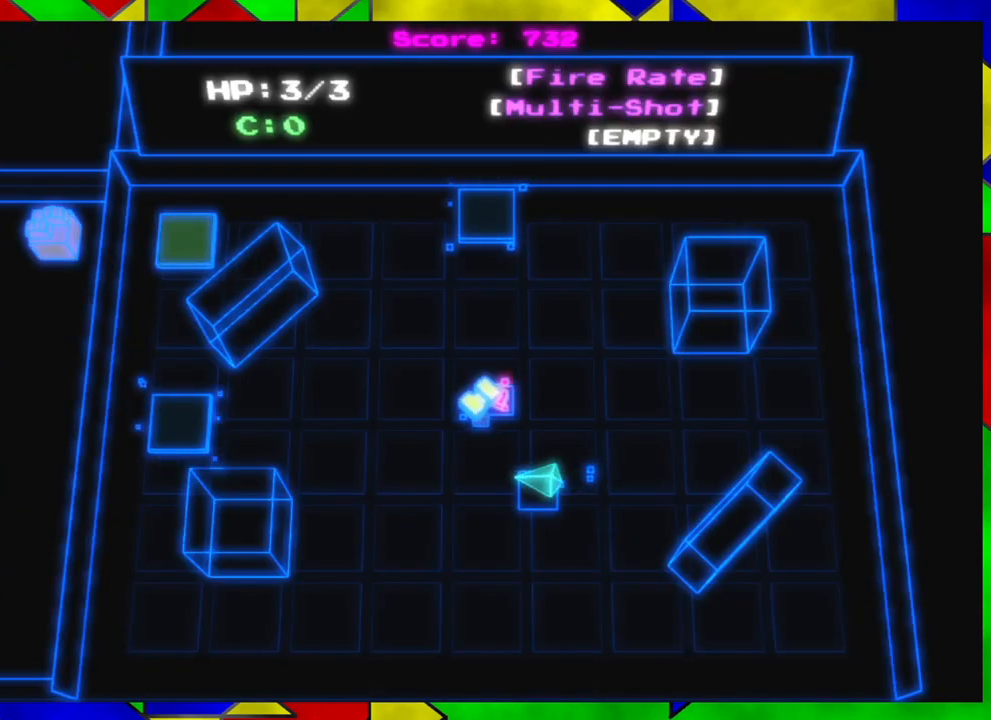
{"buttons": [], "left_stick": "center", "right_stick": "center", "events": [[17, "left_stick", "up-left"], [117, "left_stick", "left"], [250, "left_stick", "center"]]}
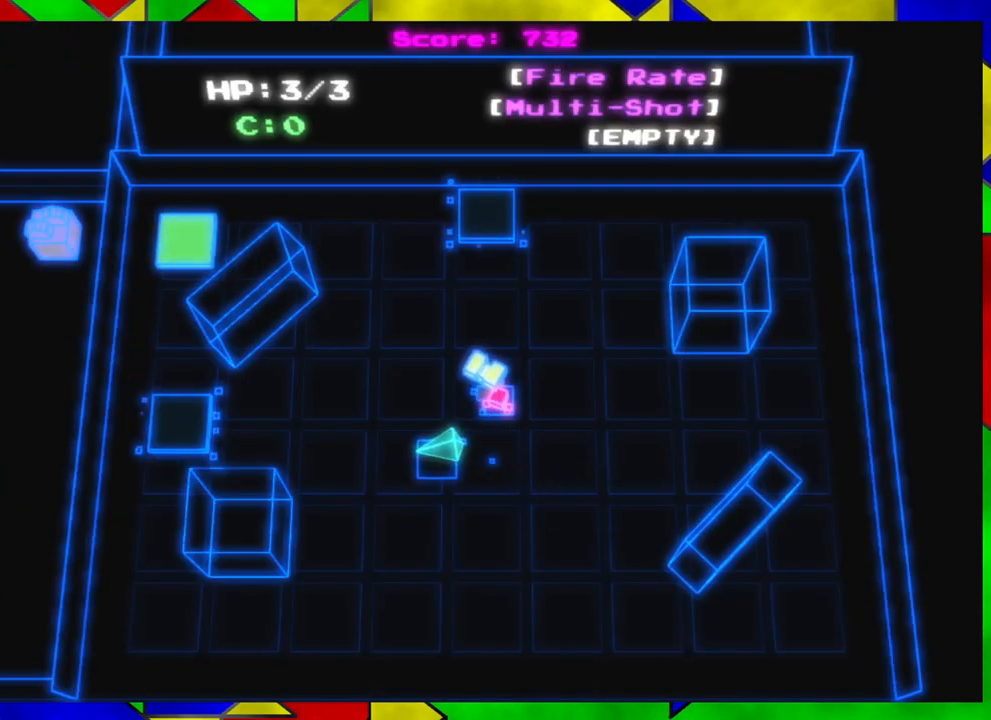
{"buttons": [], "left_stick": "center", "right_stick": "center", "events": [[133, "Y", "down"], [233, "Y", "up"]]}
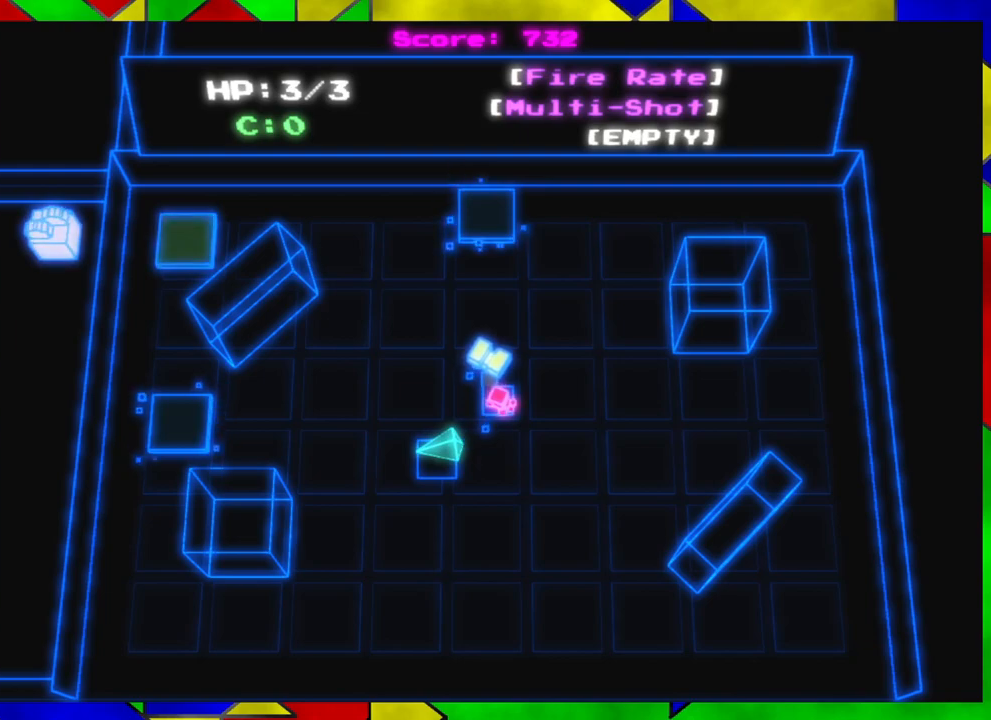
{"buttons": [], "left_stick": "center", "right_stick": "center", "events": [[233, "A", "down"], [367, "A", "up"]]}
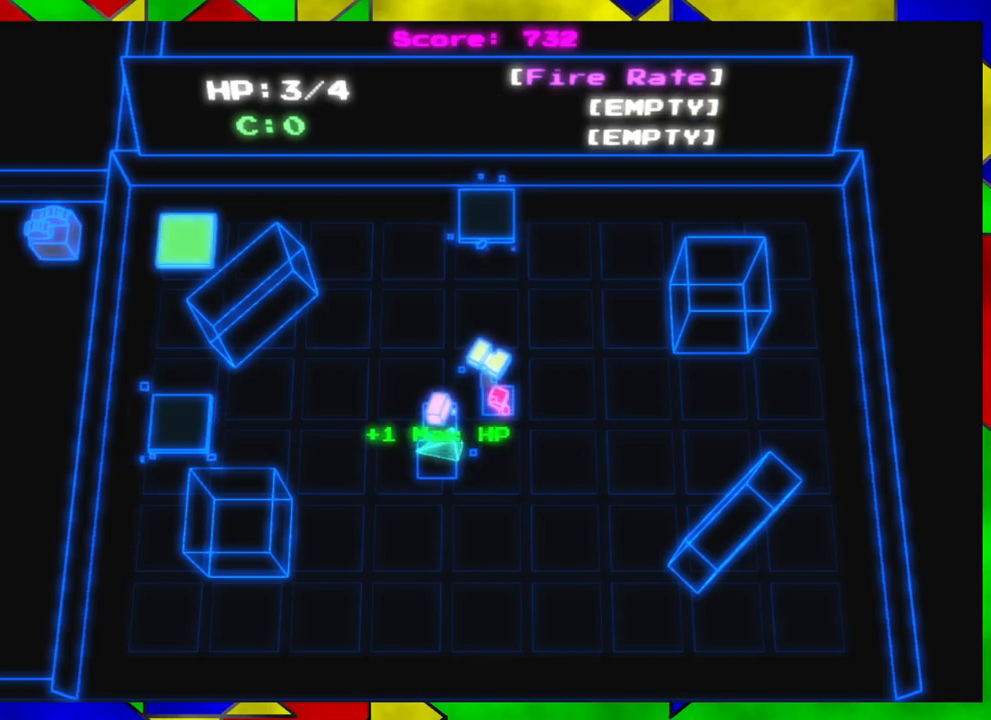
{"buttons": [], "left_stick": "down-right", "right_stick": "center", "events": [[367, "left_stick", "down-right"]]}
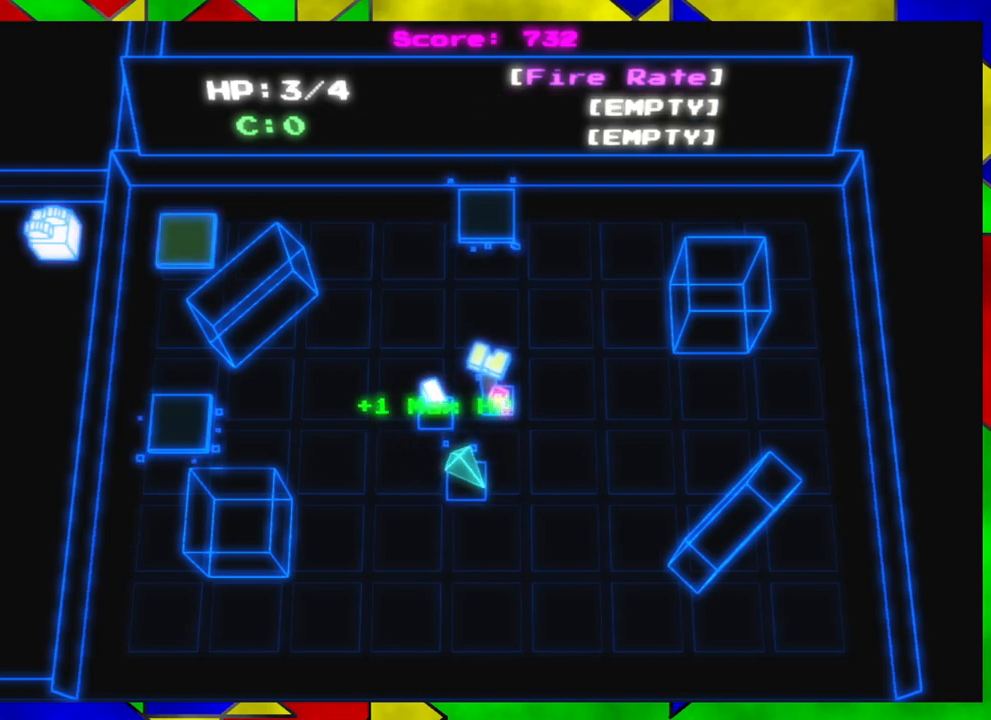
{"buttons": [], "left_stick": "up-left", "right_stick": "center", "events": [[83, "left_stick", "right"], [300, "left_stick", "up"], [433, "left_stick", "up-left"]]}
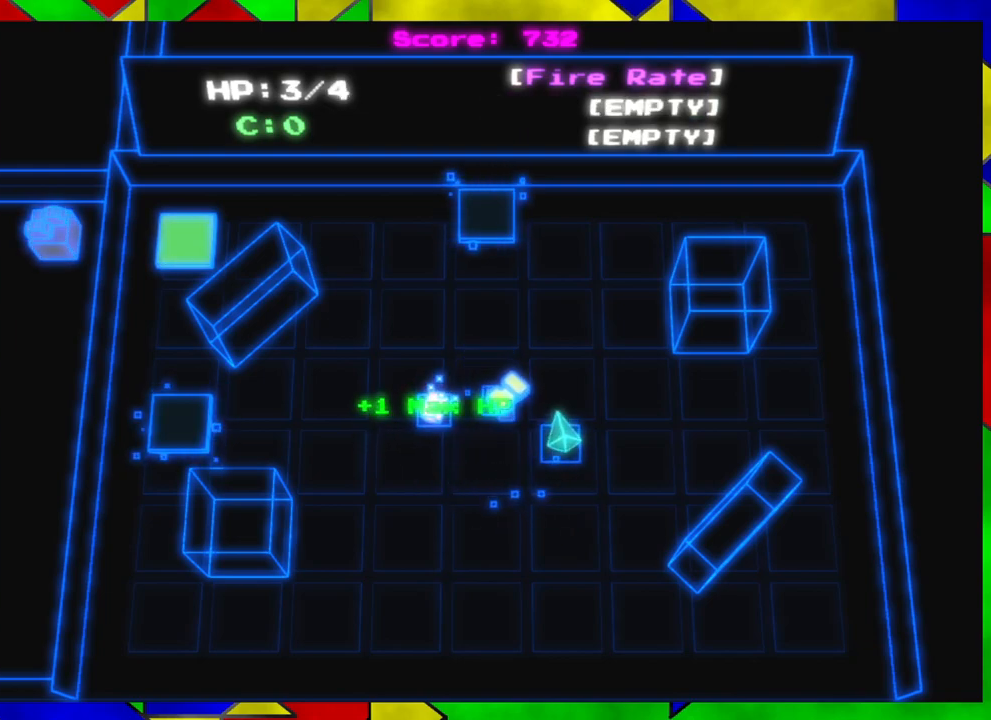
{"buttons": [], "left_stick": "down", "right_stick": "center", "events": [[317, "left_stick", "center"], [467, "left_stick", "down"]]}